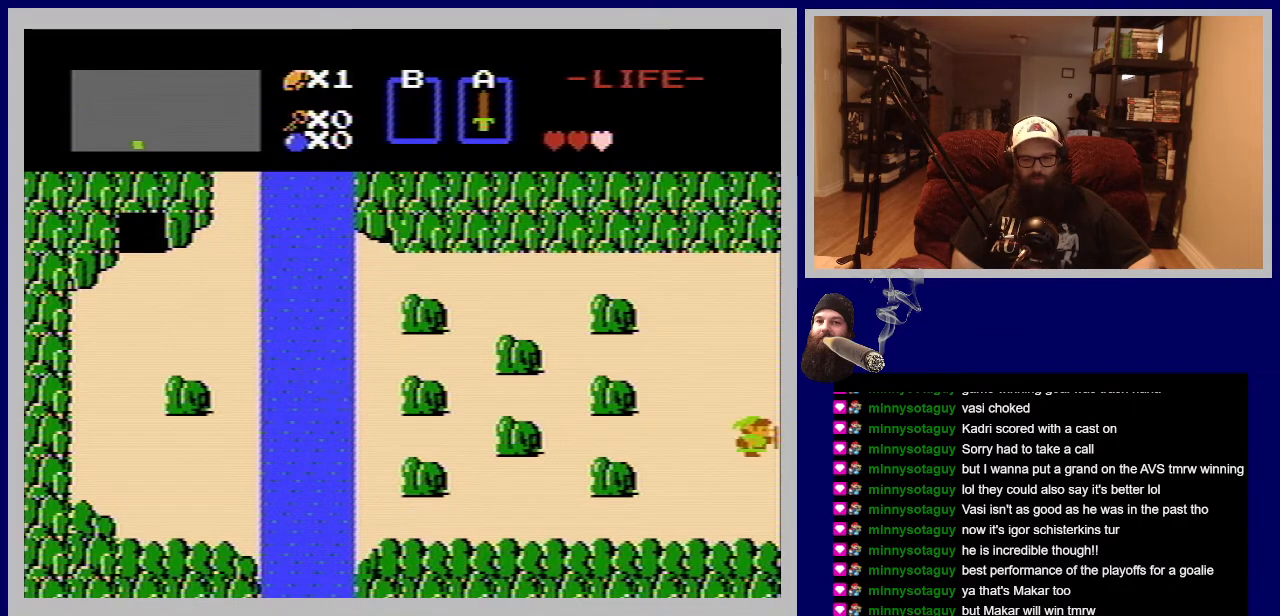
Gameplay with a controller (Nintendo layout); each line is a JSON object with the inputs held at the frame after it. "events" lists button and stick changes between this image and that frame as [ms after this image, input, new state], when the widget could be followed in between. Not read: L3 R3.
{"buttons": [], "events": [[17, "DPAD_UP", "up"], [217, "DPAD_RIGHT", "up"]]}
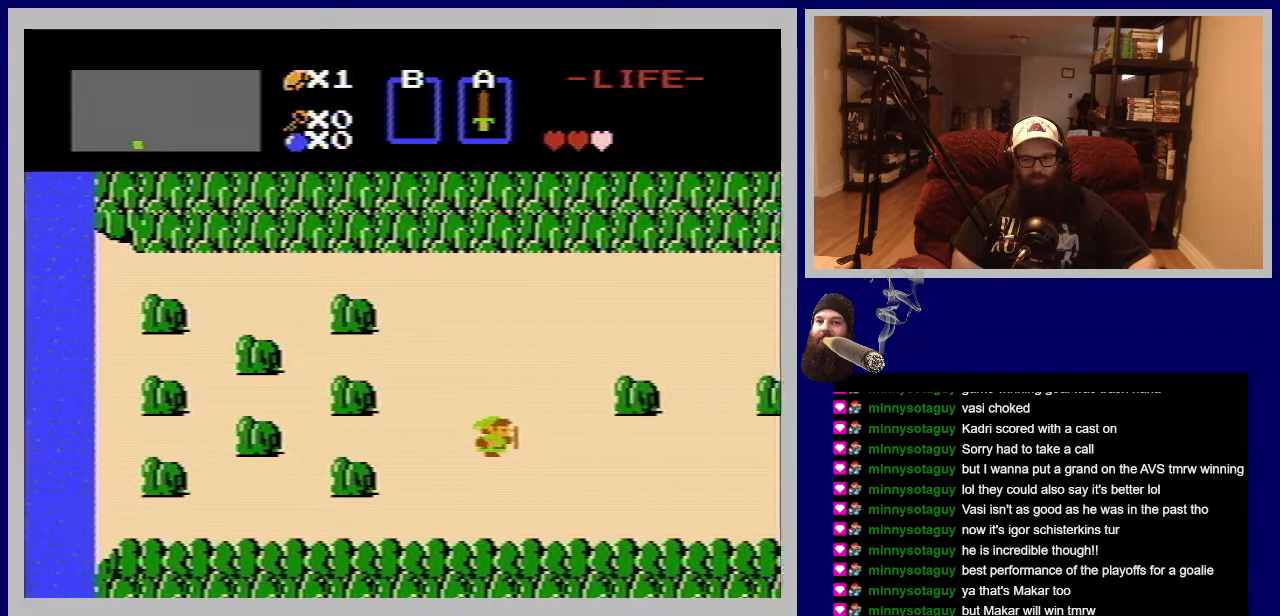
{"buttons": [], "events": []}
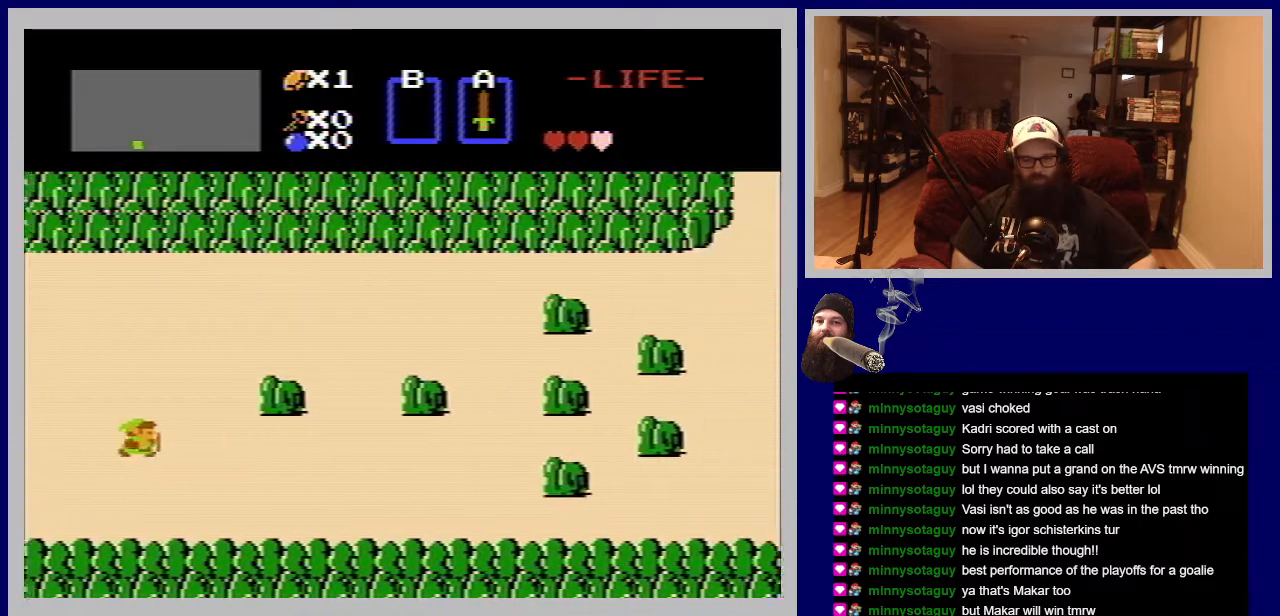
{"buttons": ["DPAD_RIGHT"], "events": [[83, "DPAD_RIGHT", "down"]]}
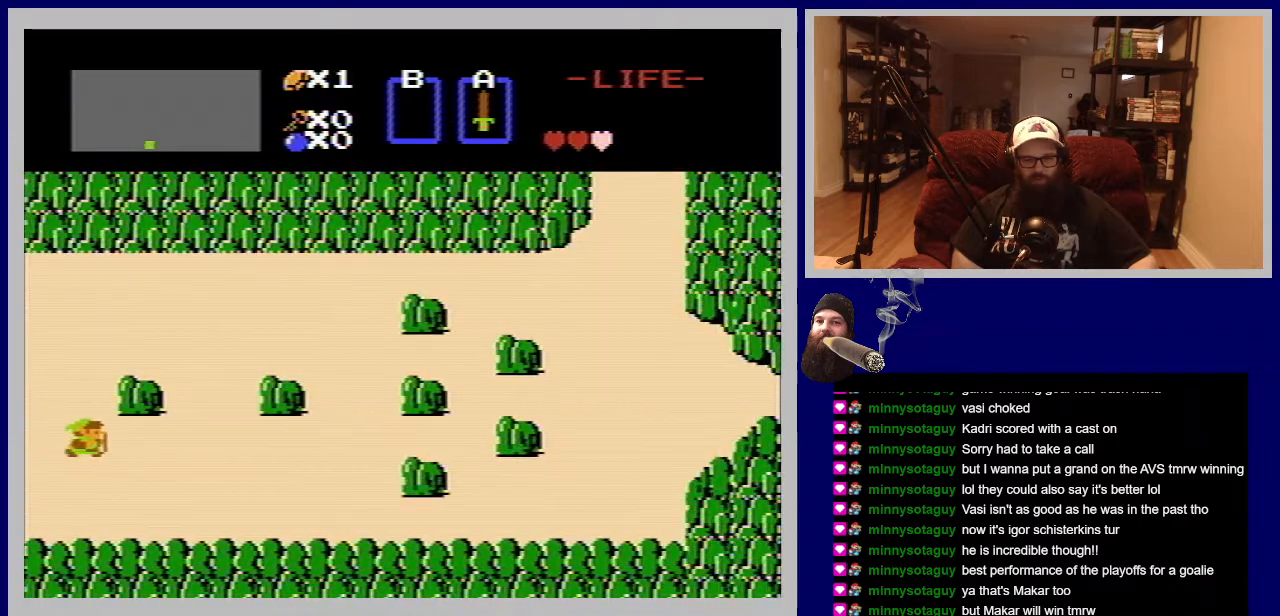
{"buttons": ["DPAD_RIGHT"], "events": []}
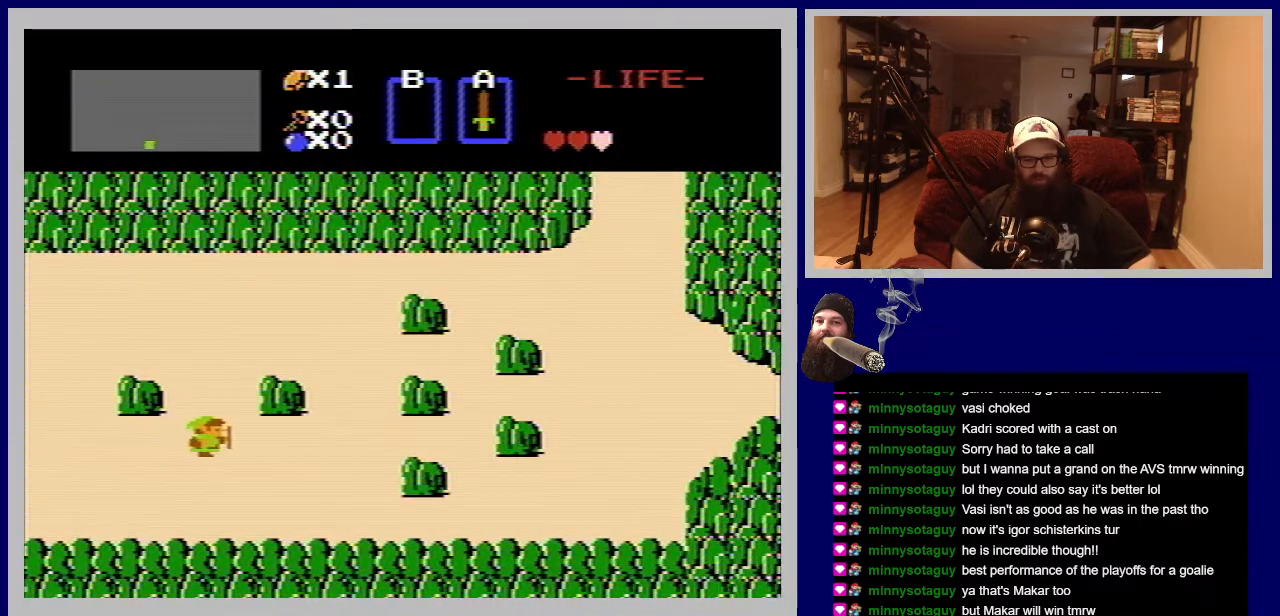
{"buttons": ["DPAD_RIGHT"], "events": []}
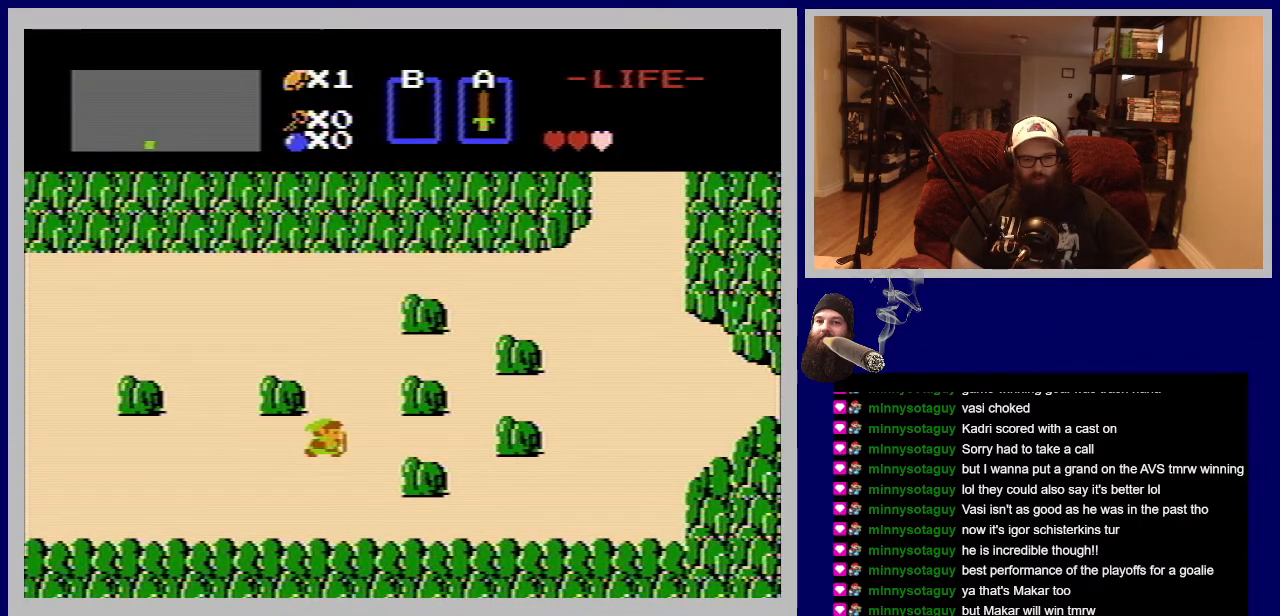
{"buttons": ["DPAD_UP"], "events": [[100, "DPAD_UP", "down"], [133, "DPAD_RIGHT", "up"]]}
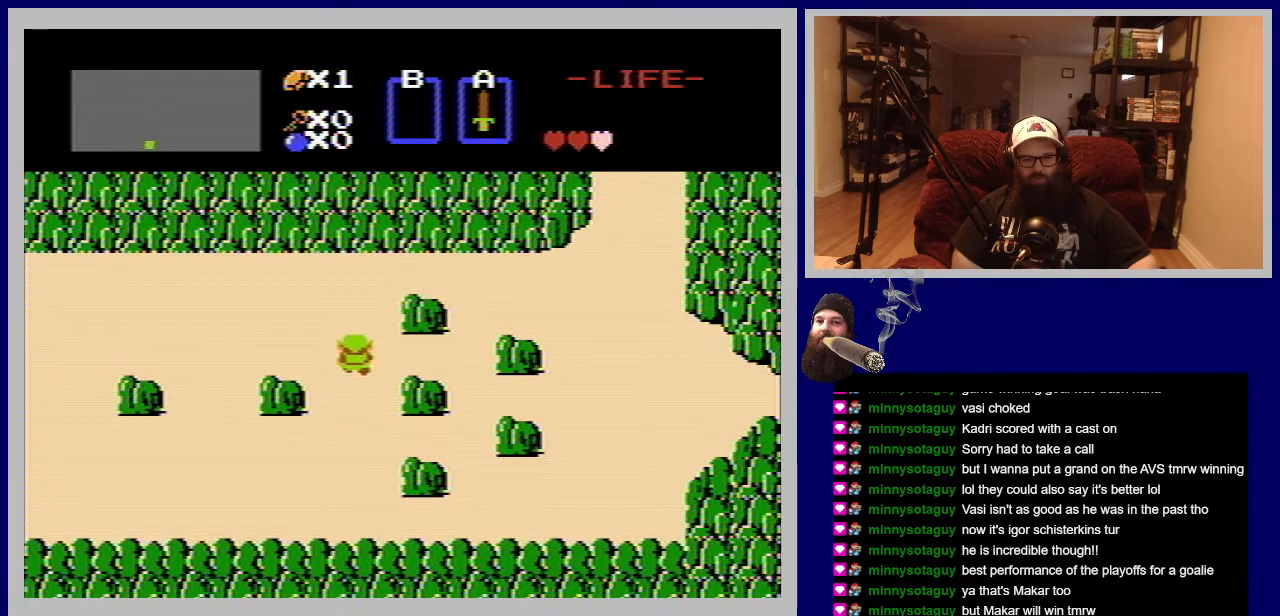
{"buttons": ["DPAD_RIGHT"], "events": [[383, "DPAD_RIGHT", "down"], [450, "DPAD_UP", "up"]]}
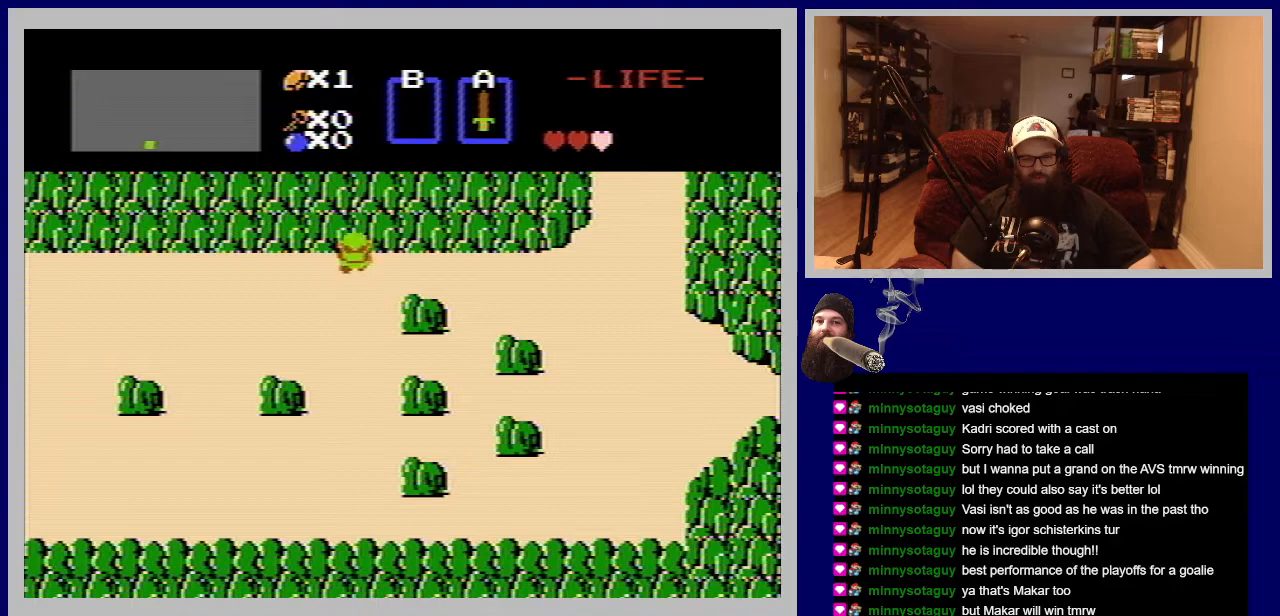
{"buttons": ["DPAD_RIGHT"], "events": []}
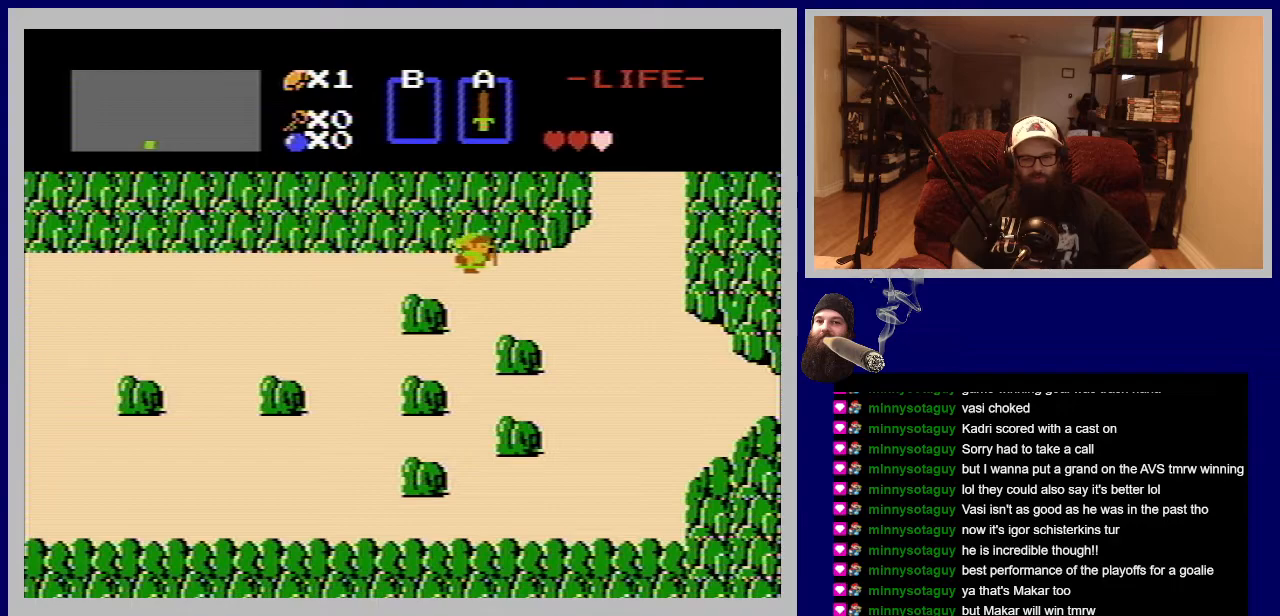
{"buttons": ["DPAD_RIGHT"], "events": []}
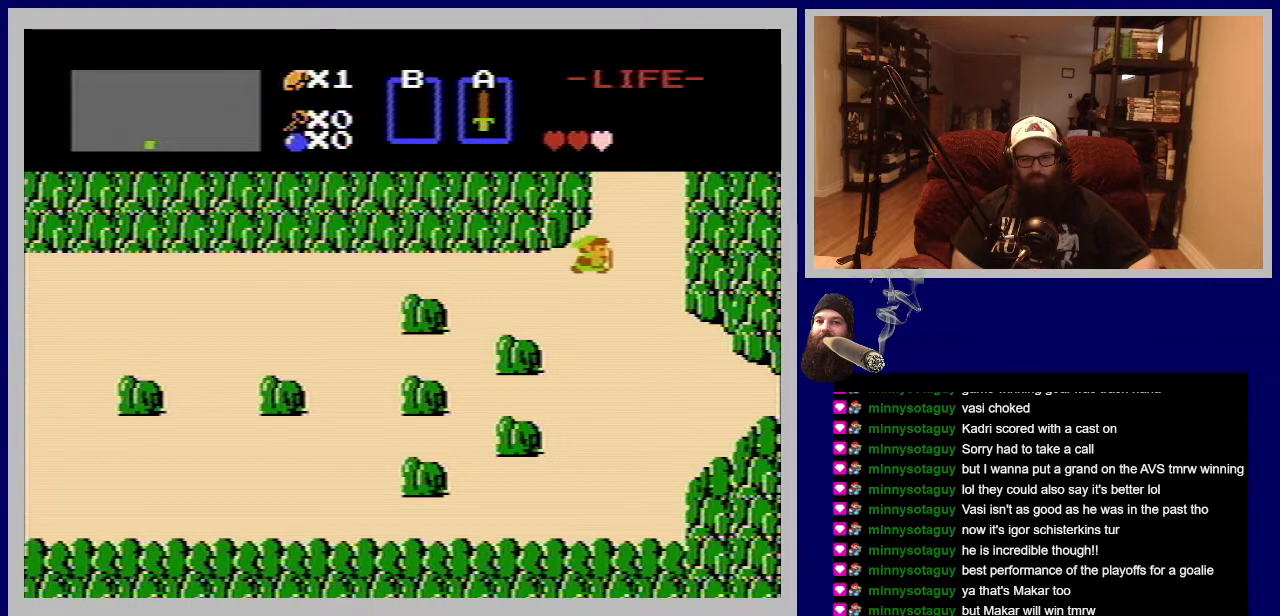
{"buttons": ["DPAD_UP"], "events": [[83, "DPAD_UP", "down"], [150, "DPAD_RIGHT", "up"]]}
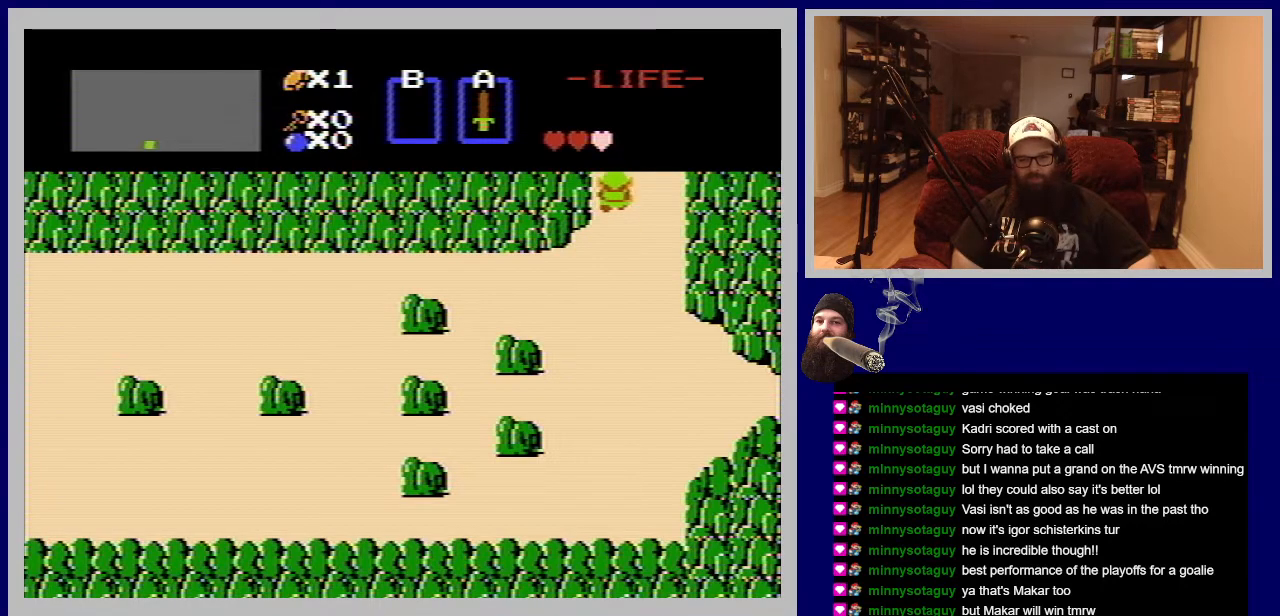
{"buttons": ["DPAD_UP"], "events": []}
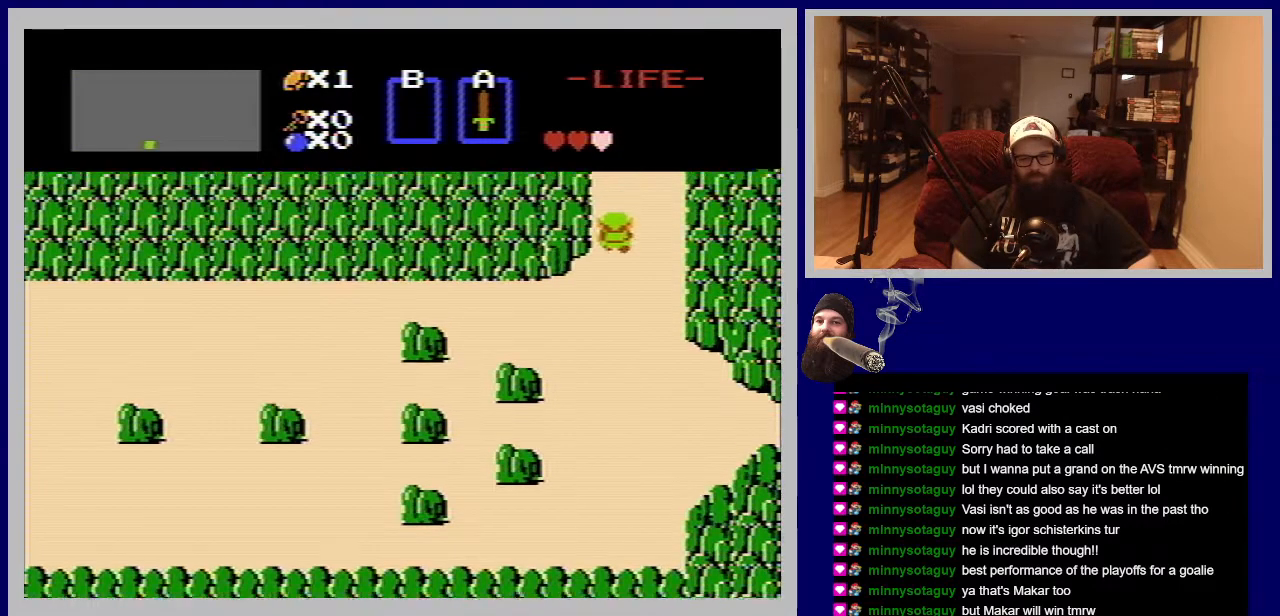
{"buttons": [], "events": [[133, "DPAD_UP", "up"]]}
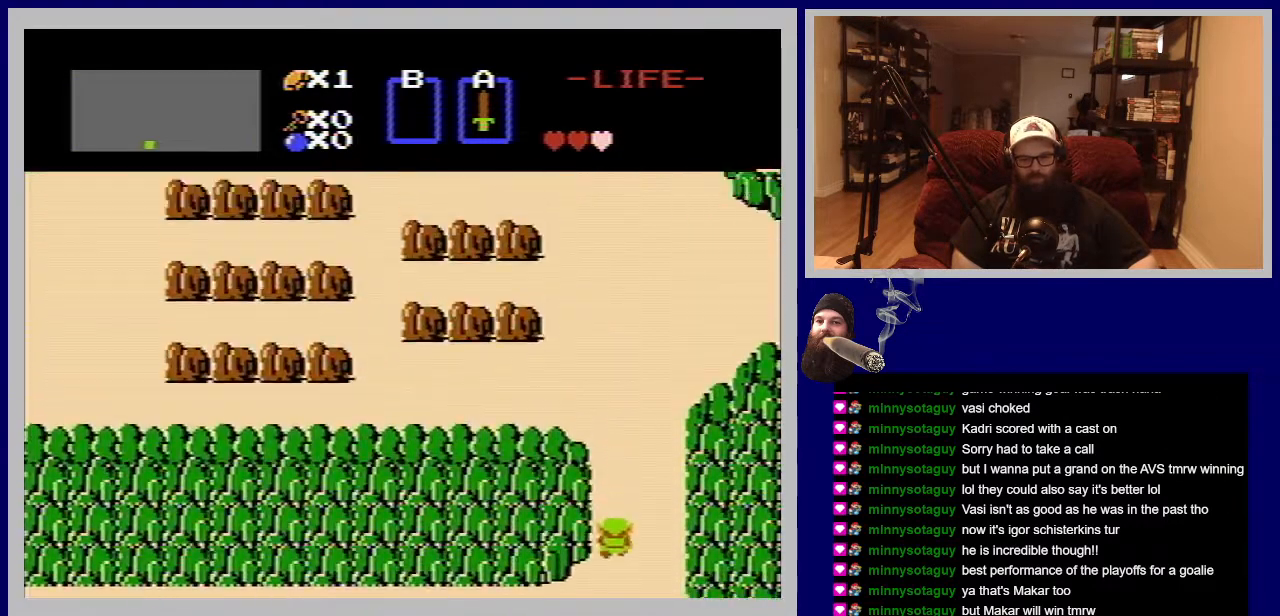
{"buttons": ["DPAD_UP"], "events": [[400, "DPAD_UP", "down"]]}
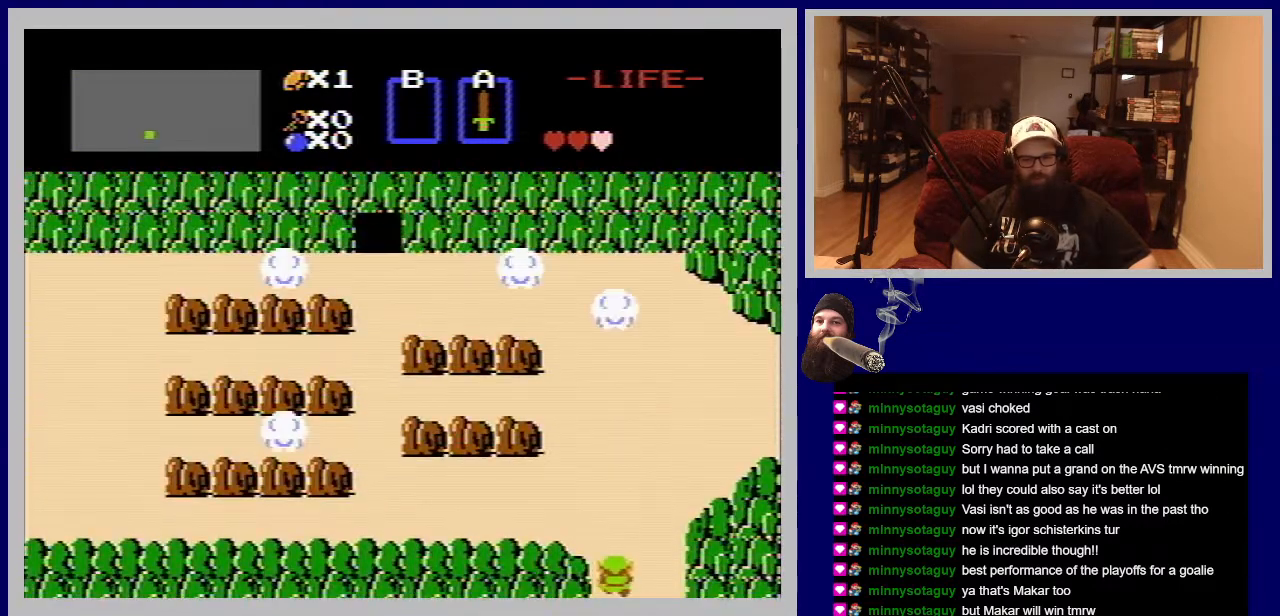
{"buttons": ["A"], "events": [[217, "A", "down"], [367, "A", "up"], [367, "DPAD_UP", "up"], [500, "A", "down"]]}
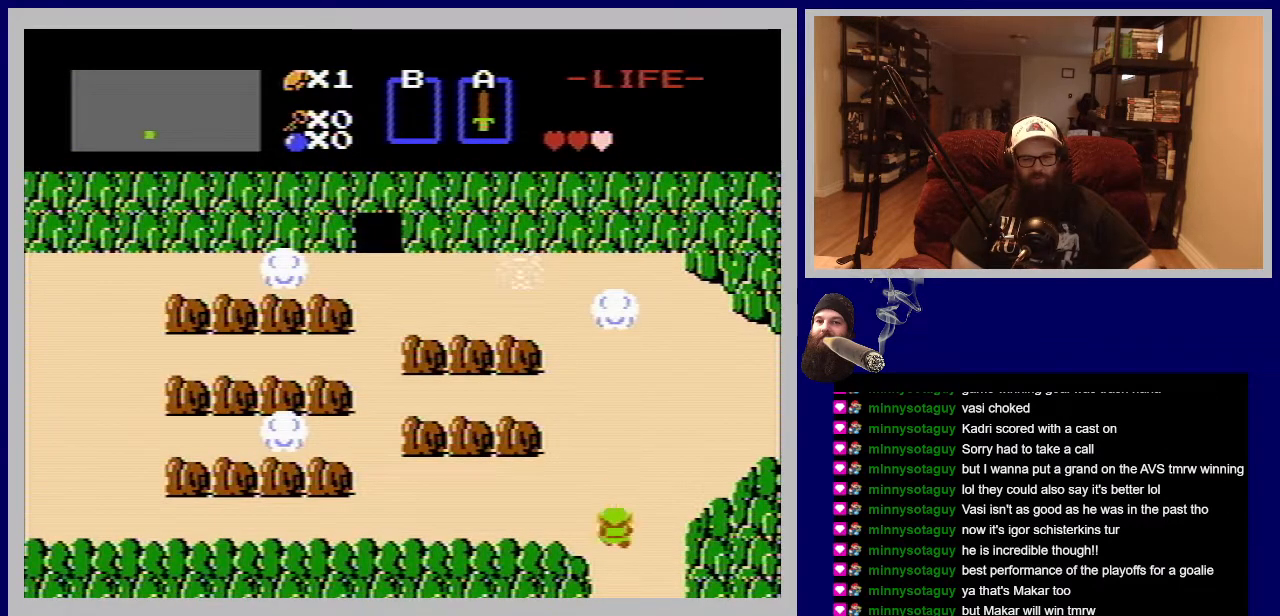
{"buttons": ["DPAD_UP"], "events": [[50, "A", "up"], [300, "DPAD_UP", "down"]]}
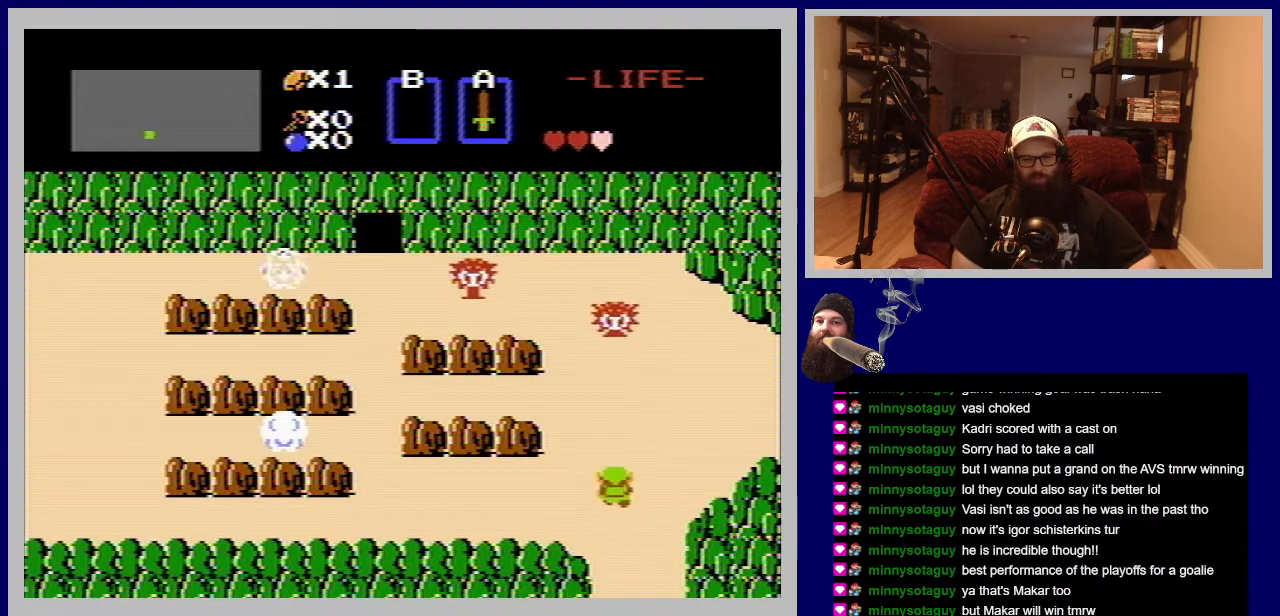
{"buttons": [], "events": [[350, "A", "down"], [400, "DPAD_UP", "up"], [500, "A", "up"]]}
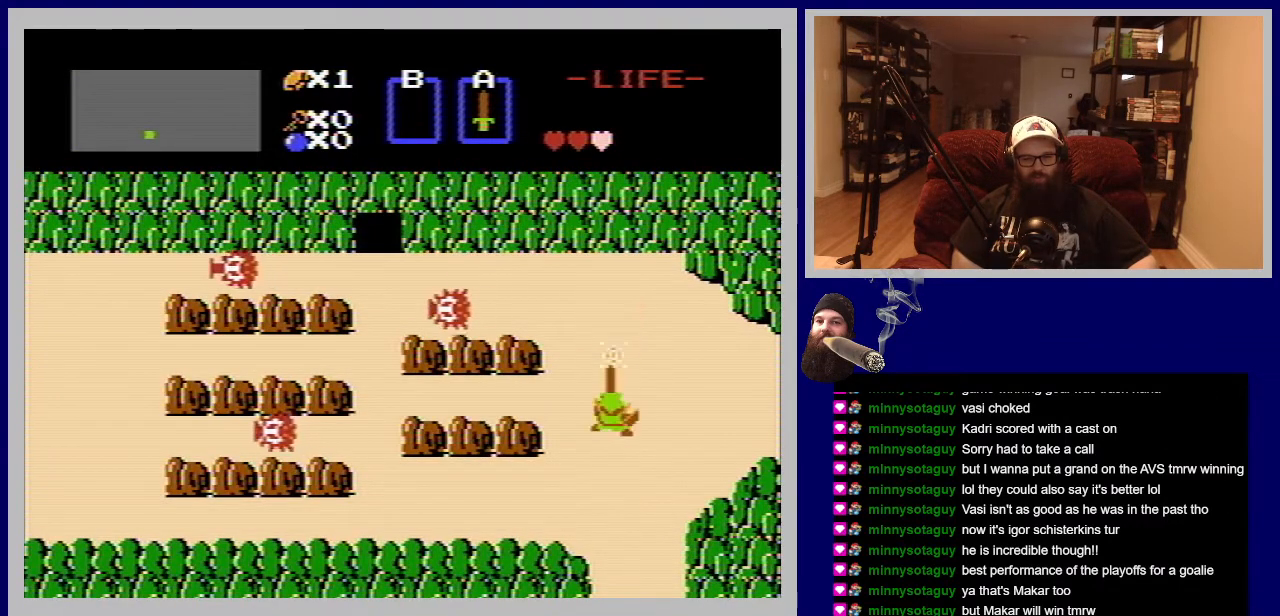
{"buttons": ["DPAD_UP"], "events": [[100, "A", "down"], [217, "A", "up"], [350, "DPAD_UP", "down"]]}
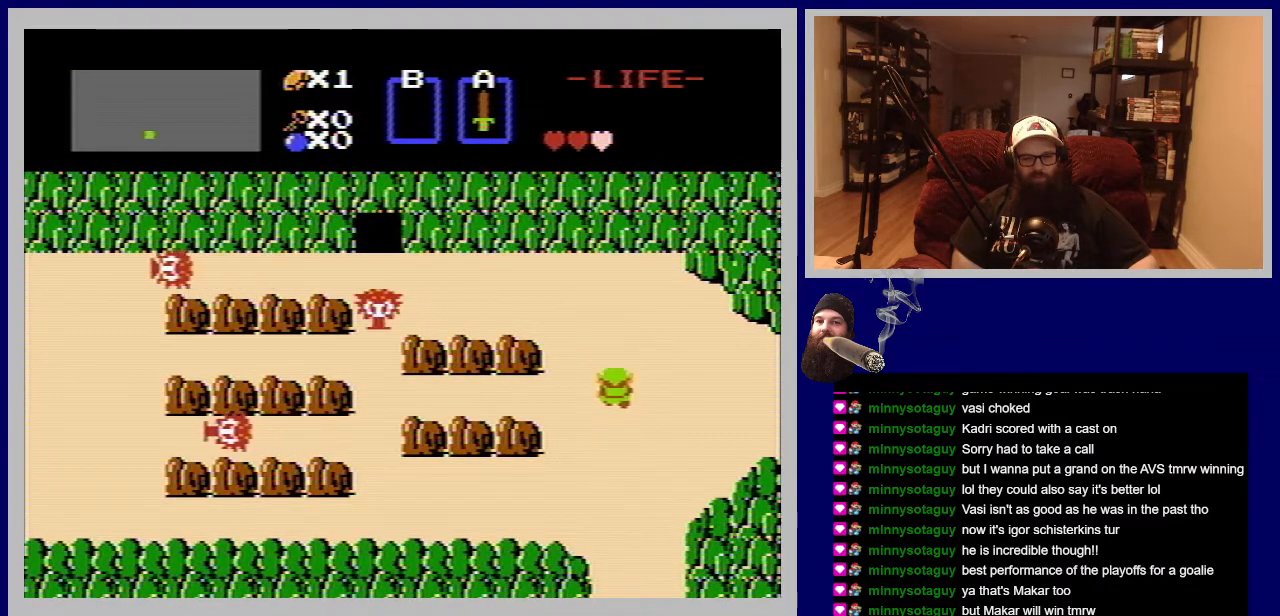
{"buttons": [], "events": [[300, "DPAD_UP", "up"]]}
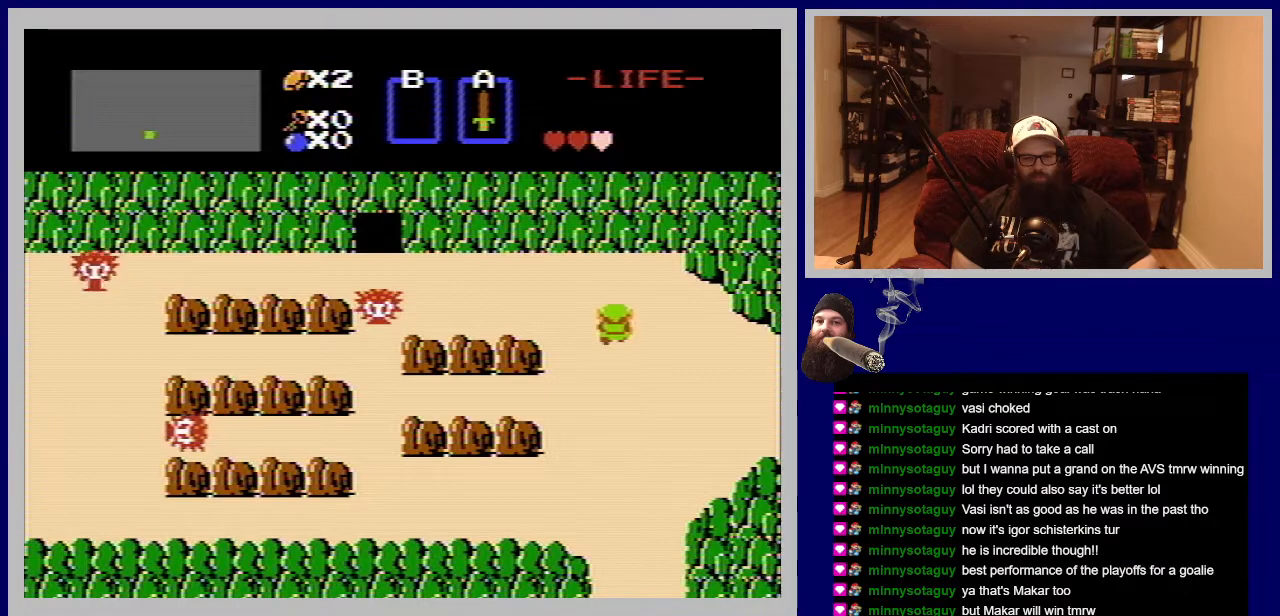
{"buttons": ["DPAD_UP", "DPAD_LEFT"], "events": [[50, "DPAD_DOWN", "down"], [250, "DPAD_DOWN", "up"], [300, "DPAD_LEFT", "down"], [300, "DPAD_UP", "down"]]}
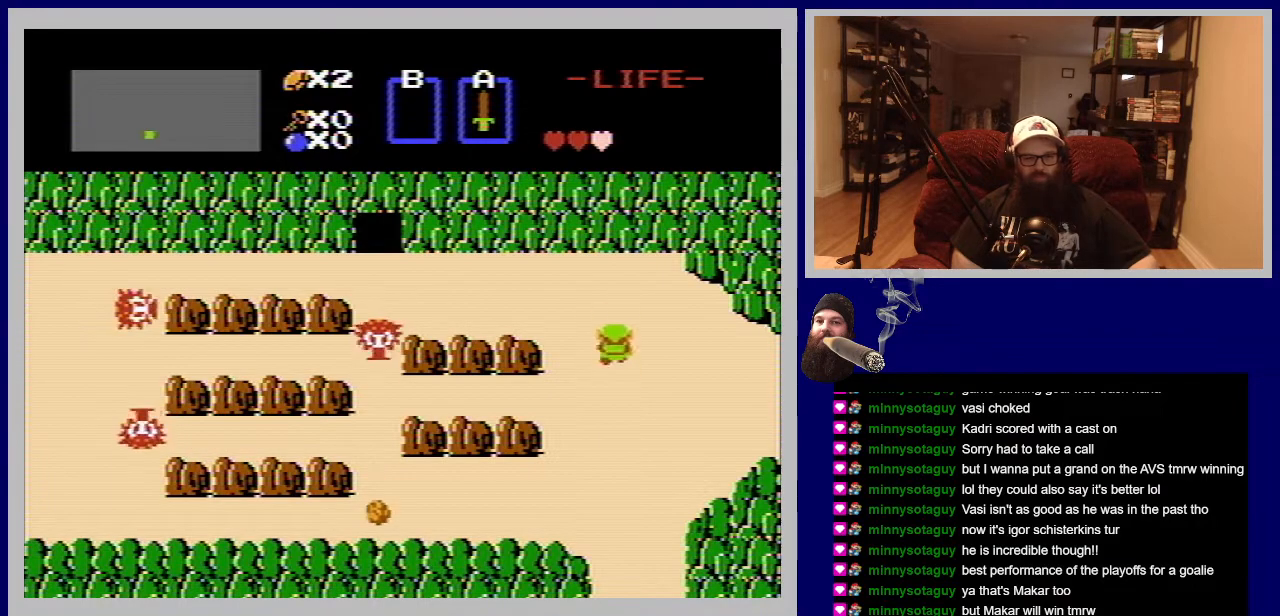
{"buttons": [], "events": [[100, "DPAD_UP", "up"], [217, "A", "down"], [400, "A", "up"], [417, "DPAD_LEFT", "up"]]}
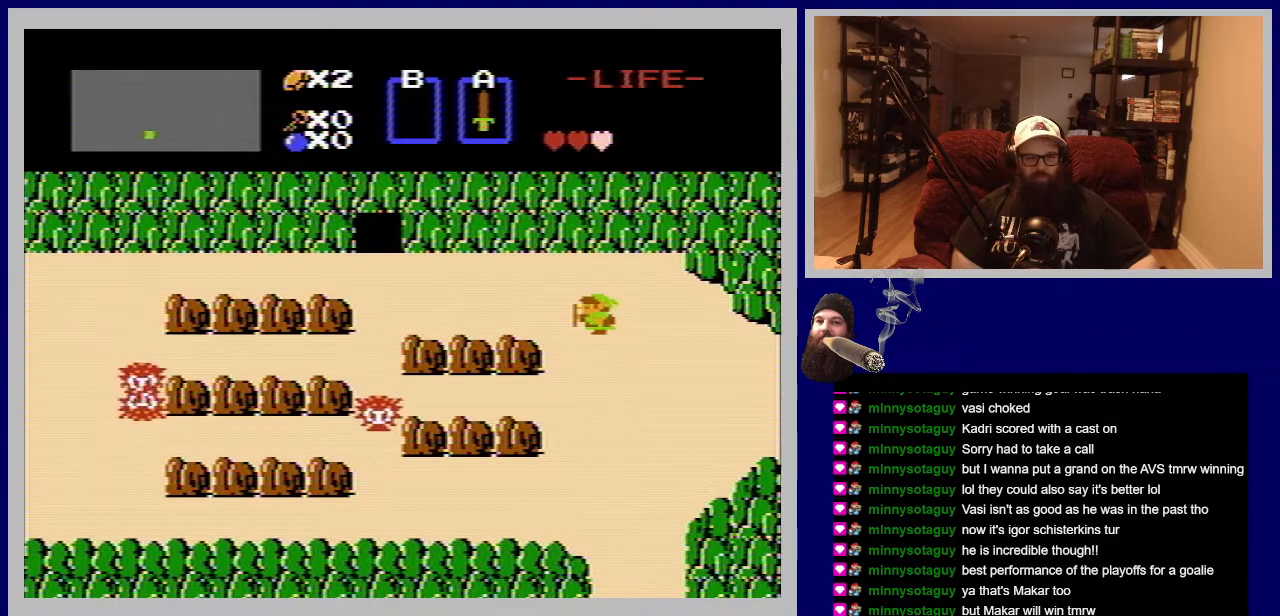
{"buttons": ["DPAD_UP", "DPAD_LEFT"], "events": [[233, "DPAD_UP", "down"], [350, "DPAD_LEFT", "down"]]}
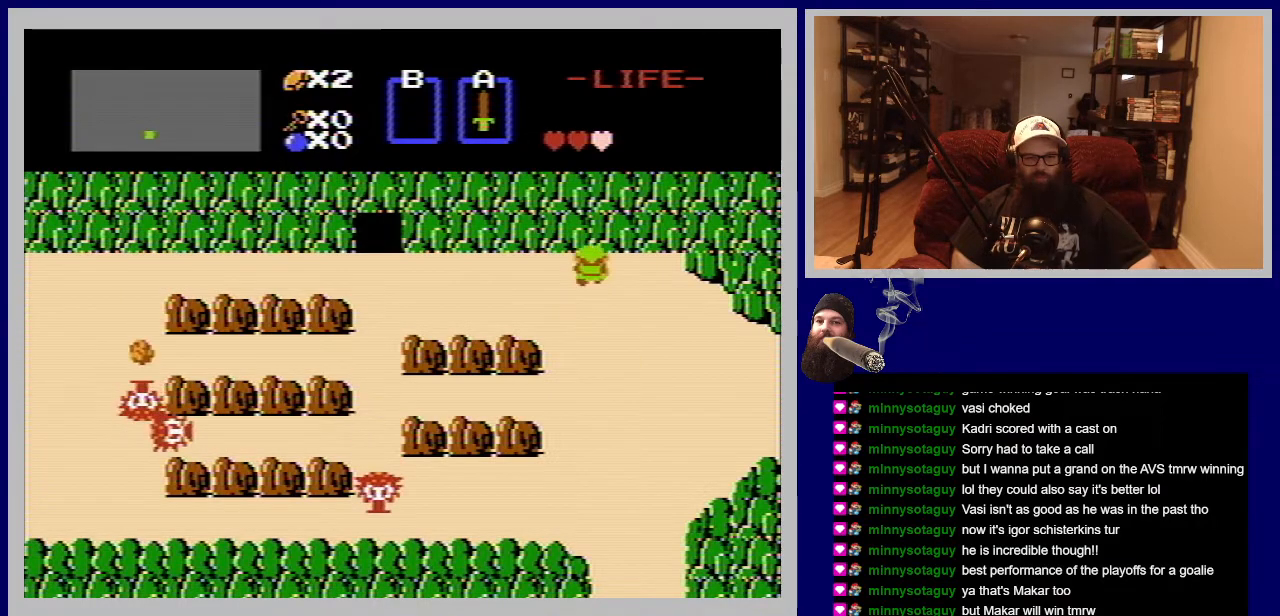
{"buttons": ["DPAD_LEFT"], "events": [[67, "DPAD_UP", "up"]]}
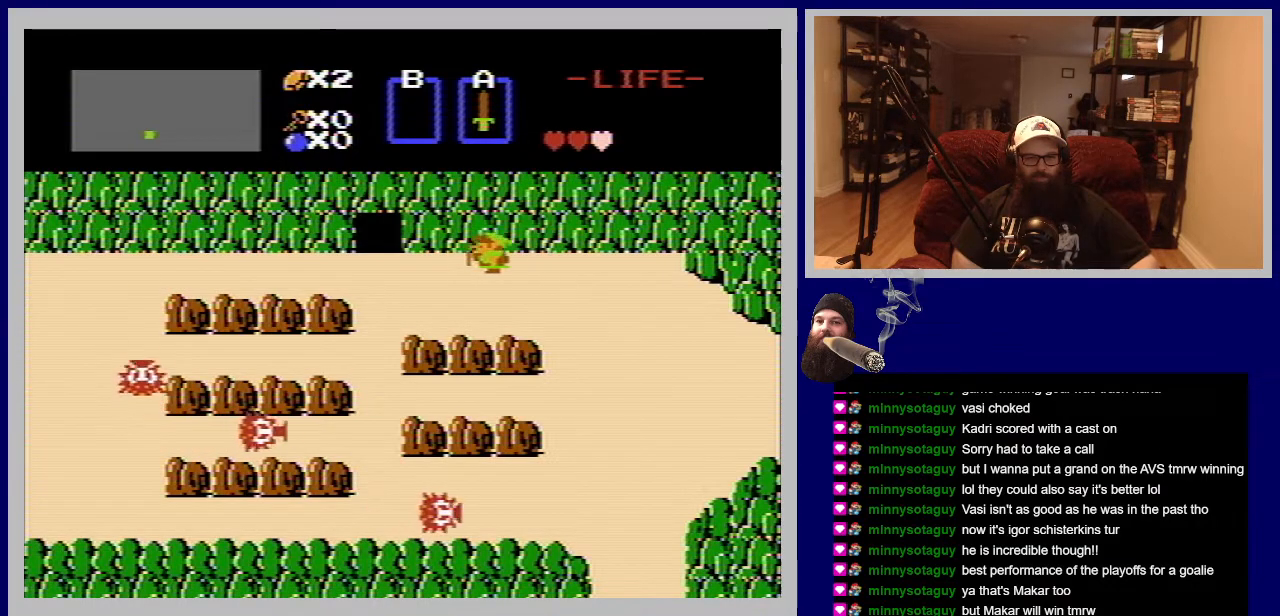
{"buttons": ["DPAD_UP", "DPAD_LEFT"], "events": [[350, "DPAD_UP", "down"]]}
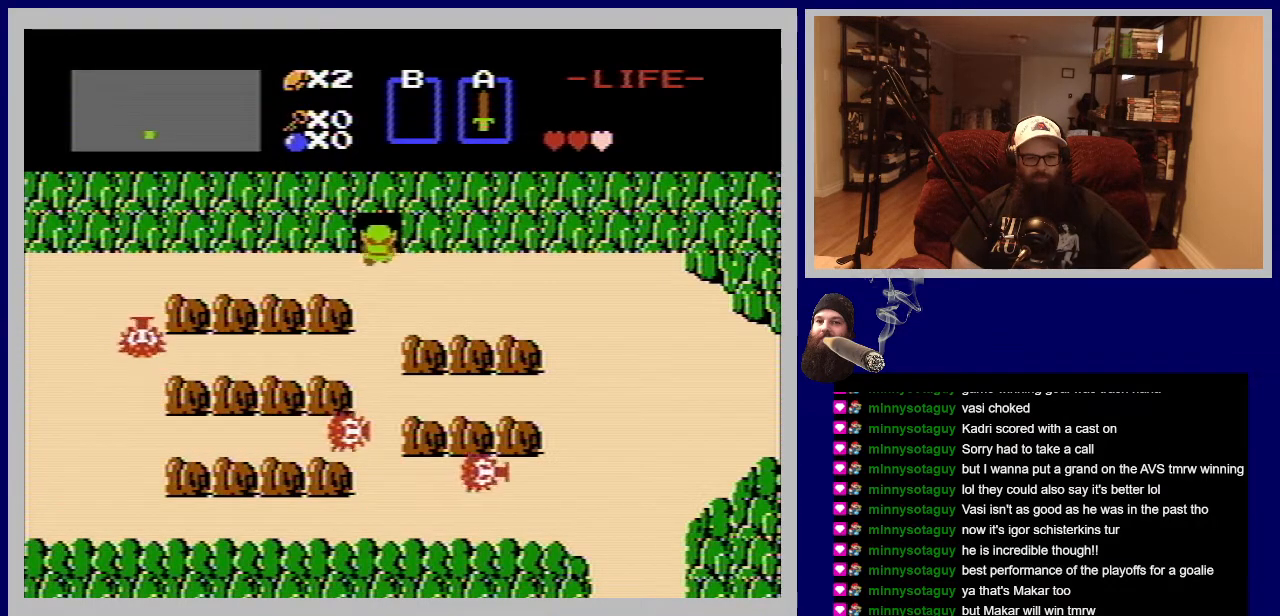
{"buttons": ["DPAD_LEFT"], "events": [[317, "DPAD_UP", "up"]]}
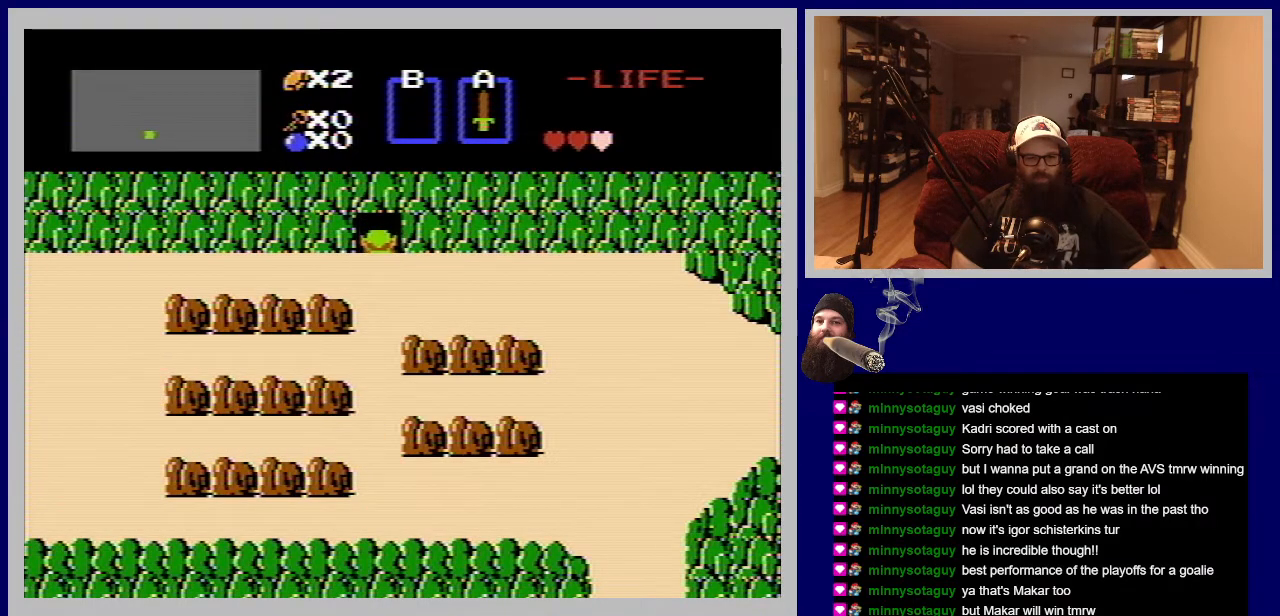
{"buttons": [], "events": [[67, "DPAD_LEFT", "up"]]}